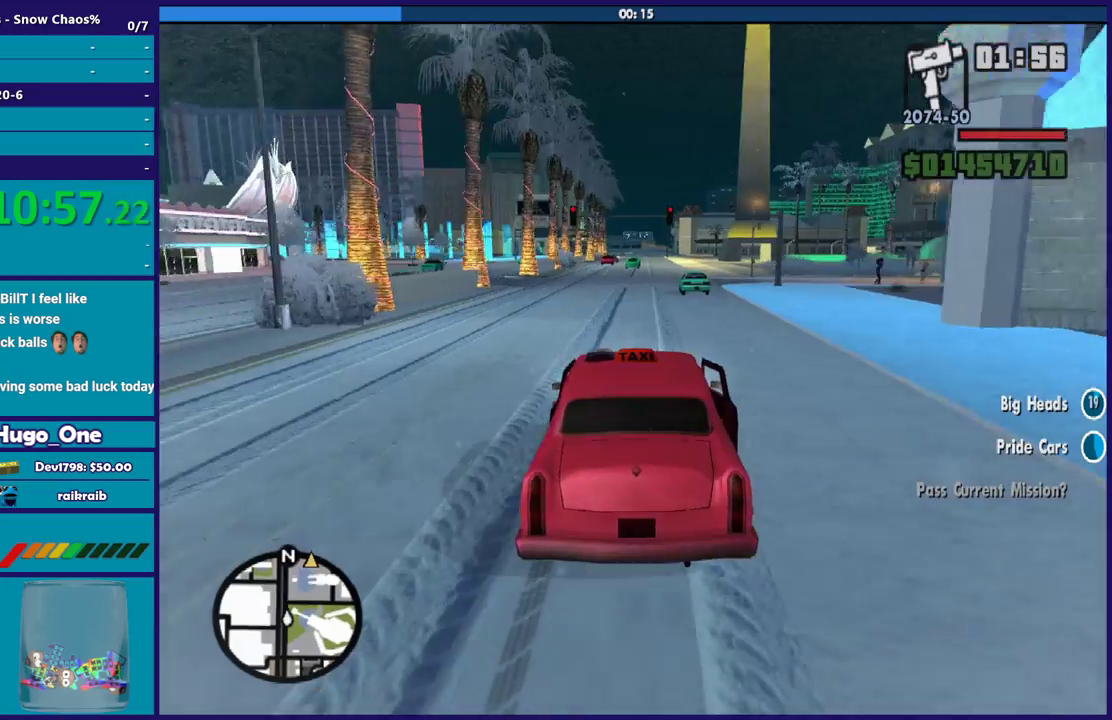
Gameplay with a controller (Xbox layout); each line is a JSON object with the inputs held at the frame after it. "events" lists button and stick changes between this image and that frame as [ms after this image, input, new state], when the widget could be followed in between.
{"buttons": ["R2"], "left_stick": "center", "right_stick": "down-left", "events": [[67, "right_stick", "up-right"], [200, "right_stick", "down-left"], [367, "left_stick", "down-right"], [367, "right_stick", "up-right"], [467, "left_stick", "center"], [467, "right_stick", "down-left"]]}
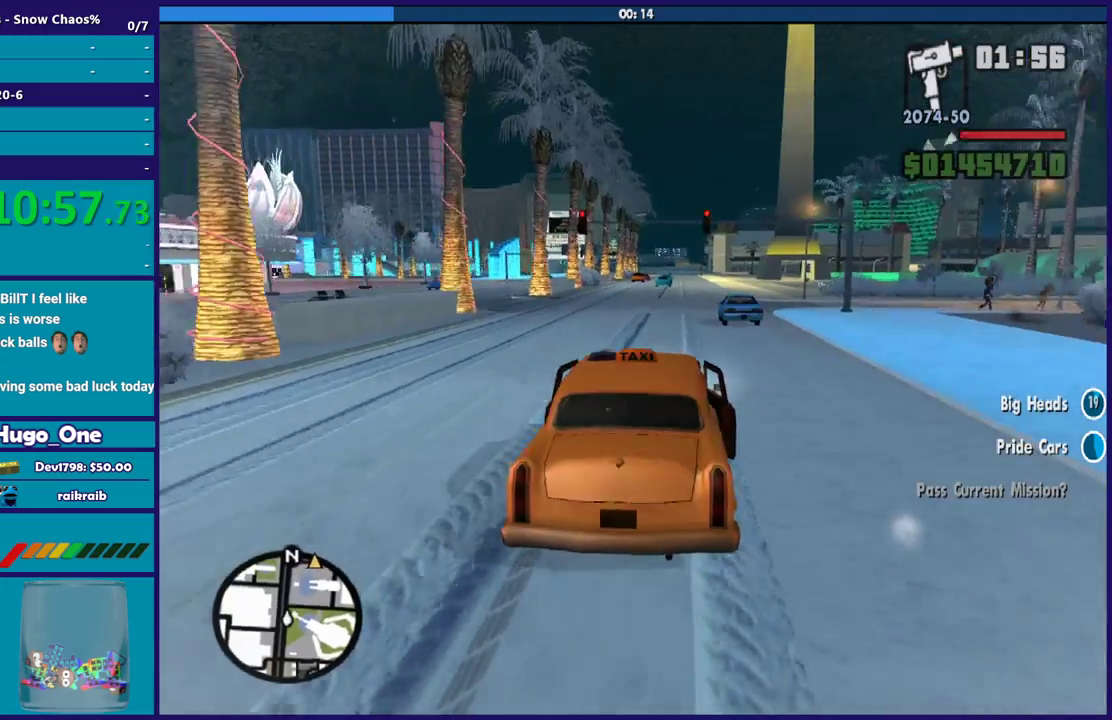
{"buttons": ["R2"], "left_stick": "down-right", "right_stick": "down-left", "events": [[67, "right_stick", "up"], [201, "right_stick", "down-left"], [334, "right_stick", "up-right"], [401, "left_stick", "down-right"], [467, "right_stick", "down-left"]]}
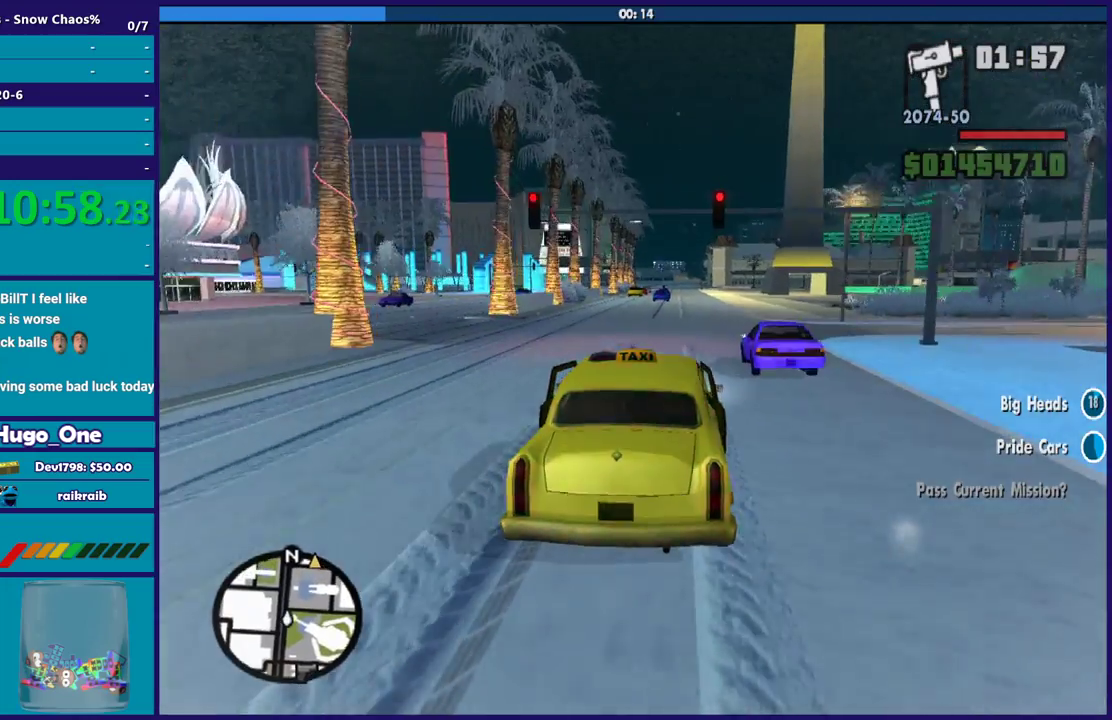
{"buttons": ["R2"], "left_stick": "down-right", "right_stick": "center", "events": [[67, "left_stick", "center"], [100, "right_stick", "up-right"], [167, "left_stick", "up-left"], [267, "left_stick", "center"], [267, "right_stick", "center"], [334, "left_stick", "down-right"], [334, "right_stick", "down-left"], [467, "right_stick", "center"]]}
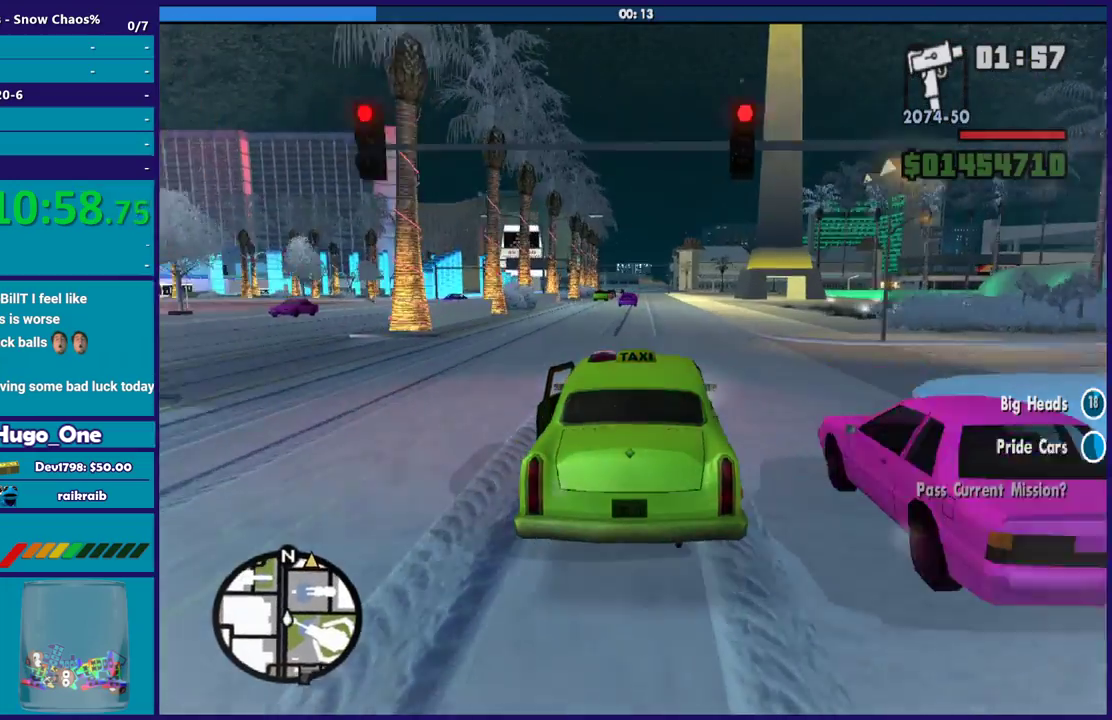
{"buttons": ["R2"], "left_stick": "left", "right_stick": "center", "events": [[201, "left_stick", "center"], [301, "left_stick", "down-right"], [467, "left_stick", "left"]]}
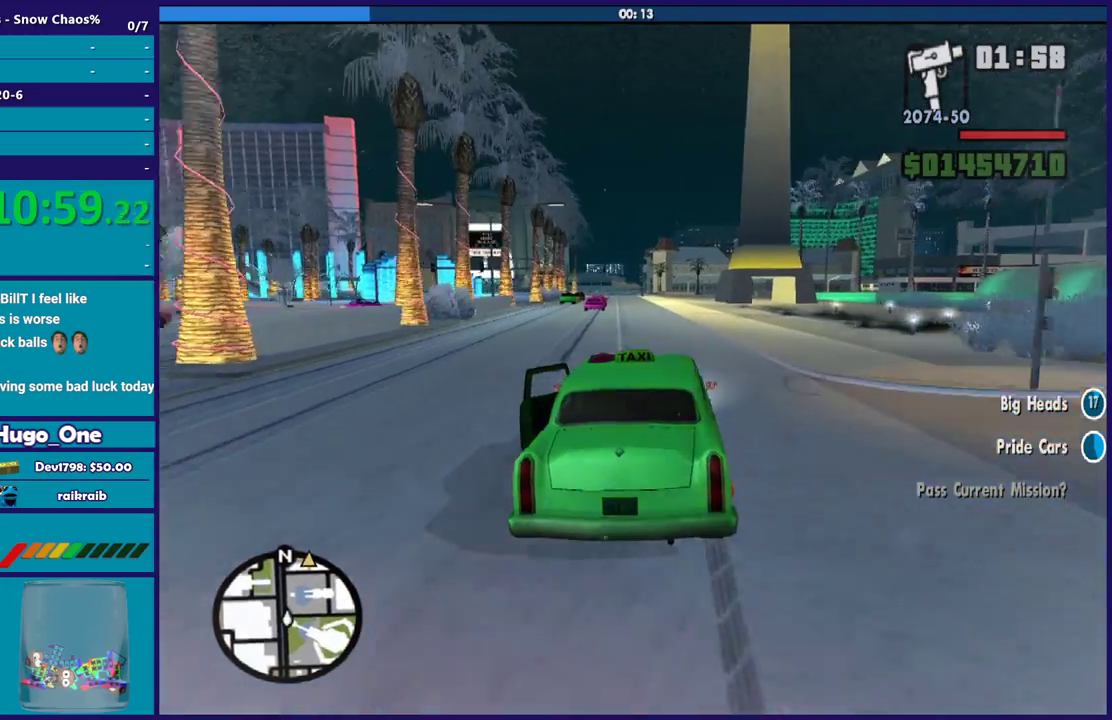
{"buttons": ["R2"], "left_stick": "center", "right_stick": "down-left", "events": [[33, "right_stick", "down-left"], [133, "left_stick", "center"], [200, "right_stick", "center"], [267, "left_stick", "left"], [400, "right_stick", "down-left"], [434, "left_stick", "center"]]}
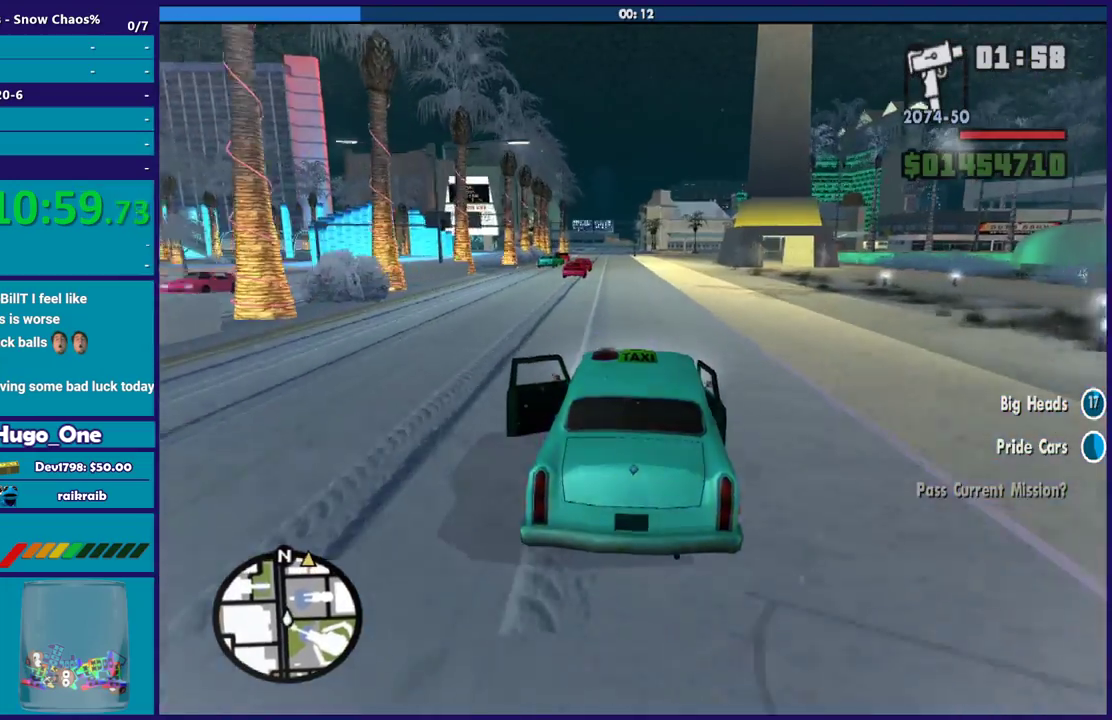
{"buttons": ["R2"], "left_stick": "right", "right_stick": "center", "events": [[34, "right_stick", "center"], [100, "left_stick", "down-right"], [234, "right_stick", "down-left"], [267, "left_stick", "right"], [401, "right_stick", "center"]]}
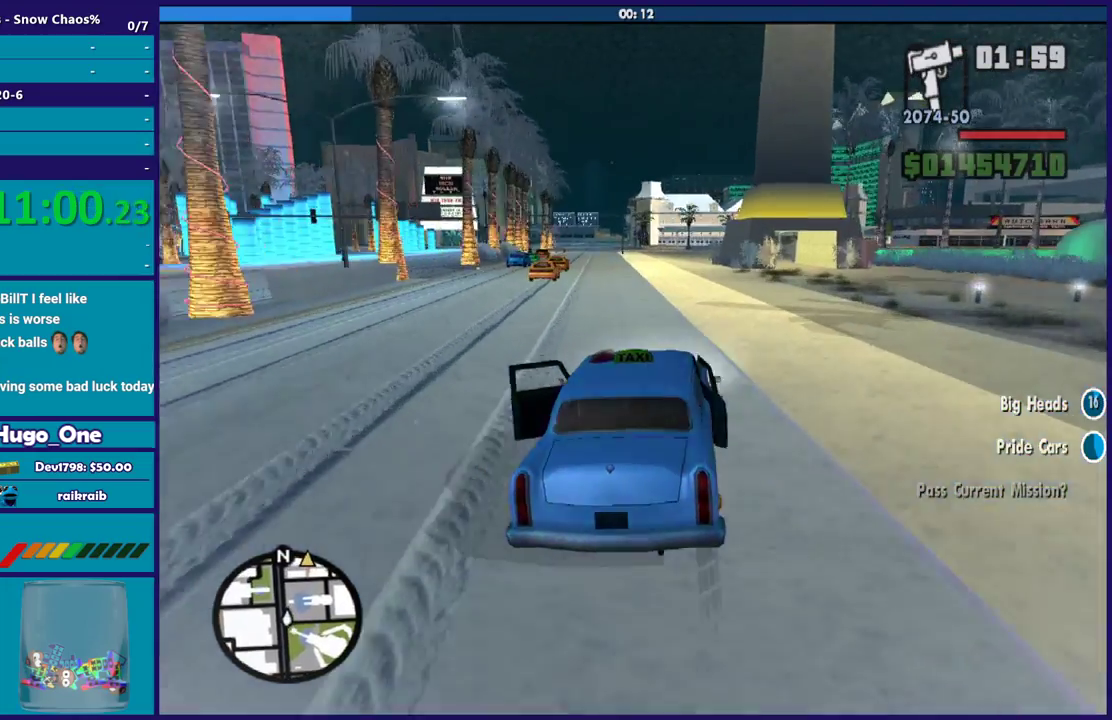
{"buttons": [], "left_stick": "right", "right_stick": "center", "events": [[467, "R2", "up"]]}
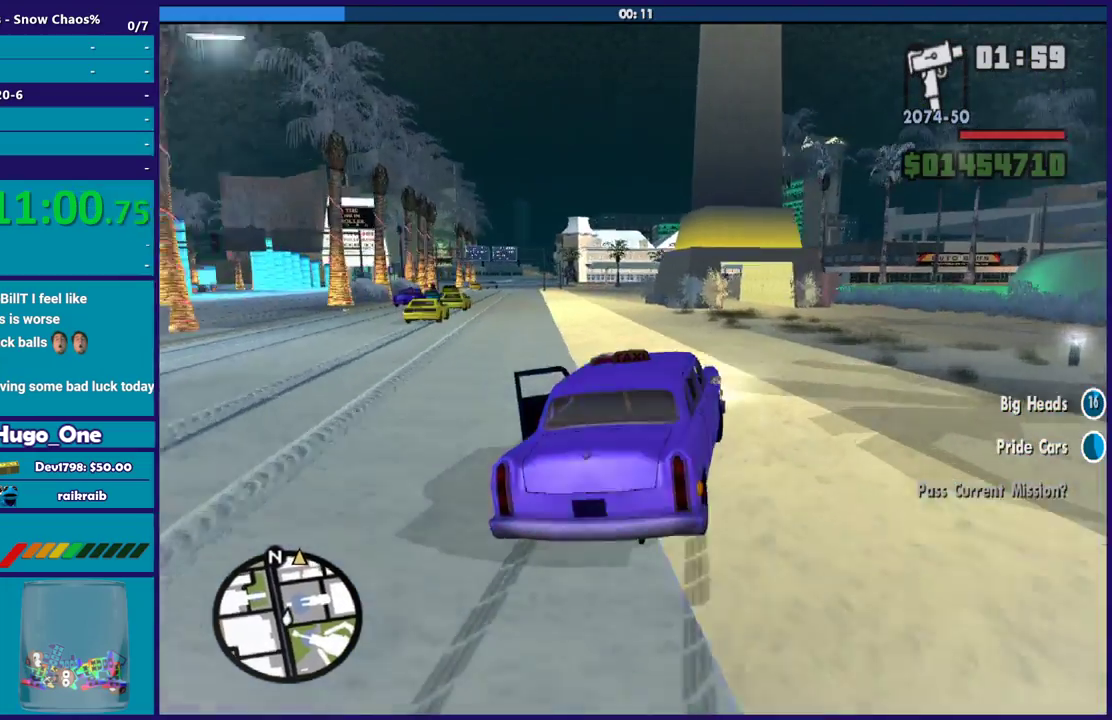
{"buttons": ["R2"], "left_stick": "left", "right_stick": "center", "events": [[67, "right_stick", "down"], [267, "right_stick", "down-right"], [334, "left_stick", "left"], [367, "right_stick", "center"], [401, "R2", "down"]]}
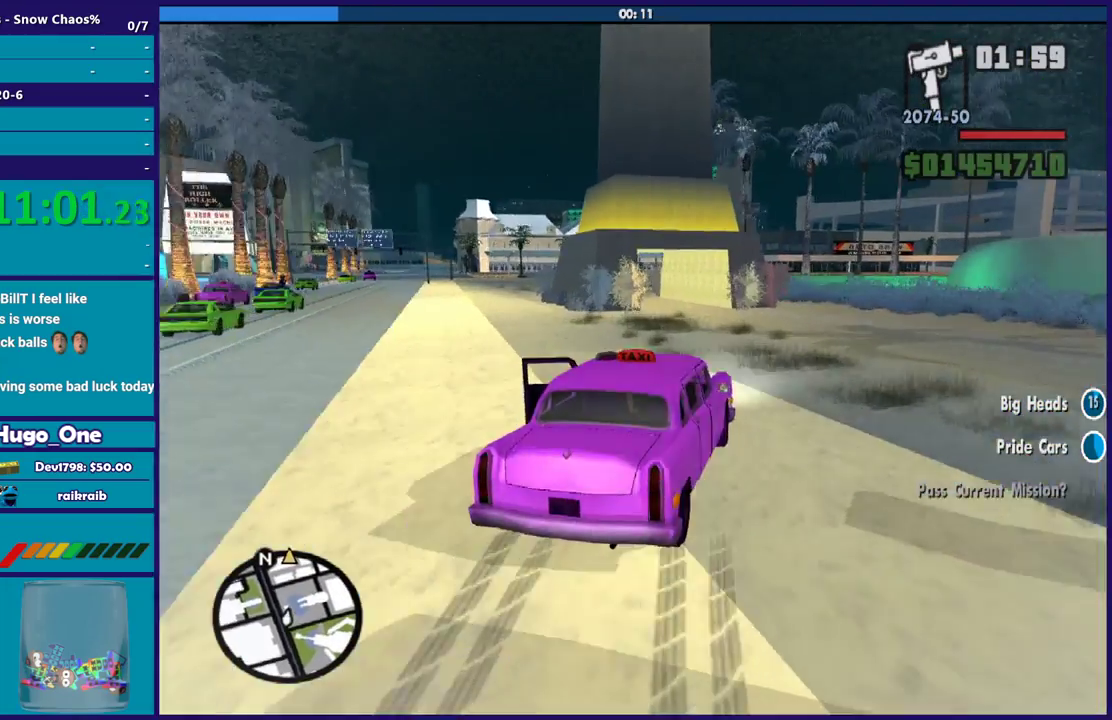
{"buttons": [], "left_stick": "down-right", "right_stick": "down-left", "events": [[67, "R2", "up"], [167, "right_stick", "down-left"], [400, "left_stick", "down-right"]]}
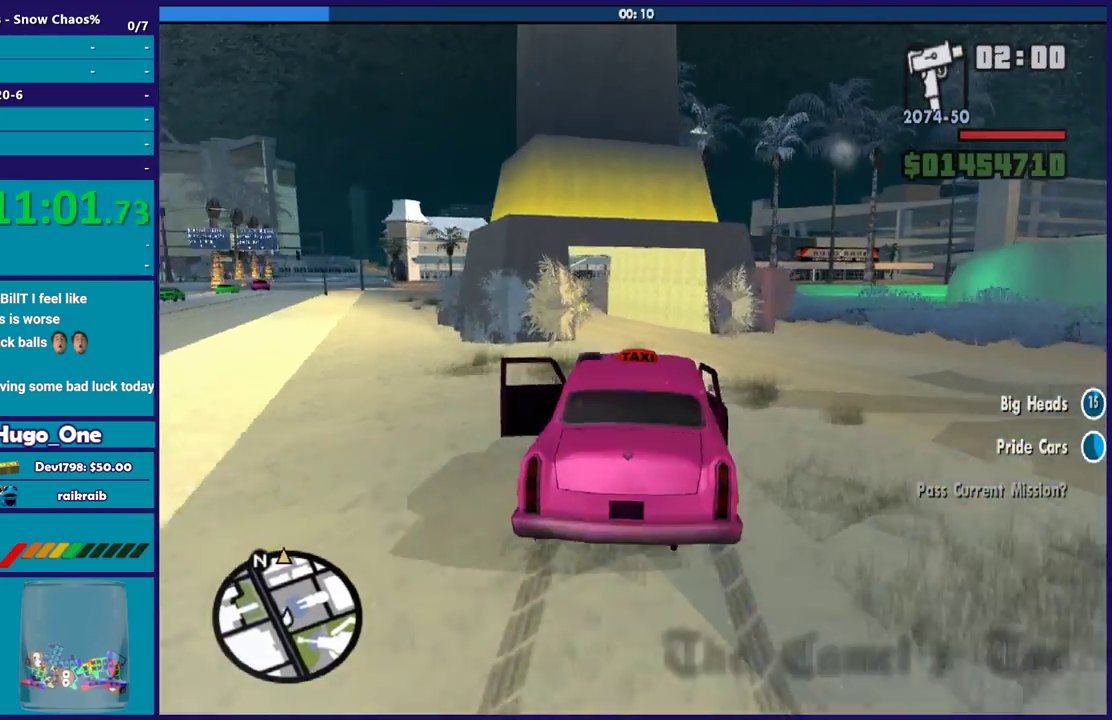
{"buttons": [], "left_stick": "left", "right_stick": "down-left", "events": [[100, "R2", "down"], [100, "left_stick", "left"], [100, "right_stick", "center"], [234, "left_stick", "center"], [267, "right_stick", "down-left"], [301, "left_stick", "left"], [401, "R2", "up"]]}
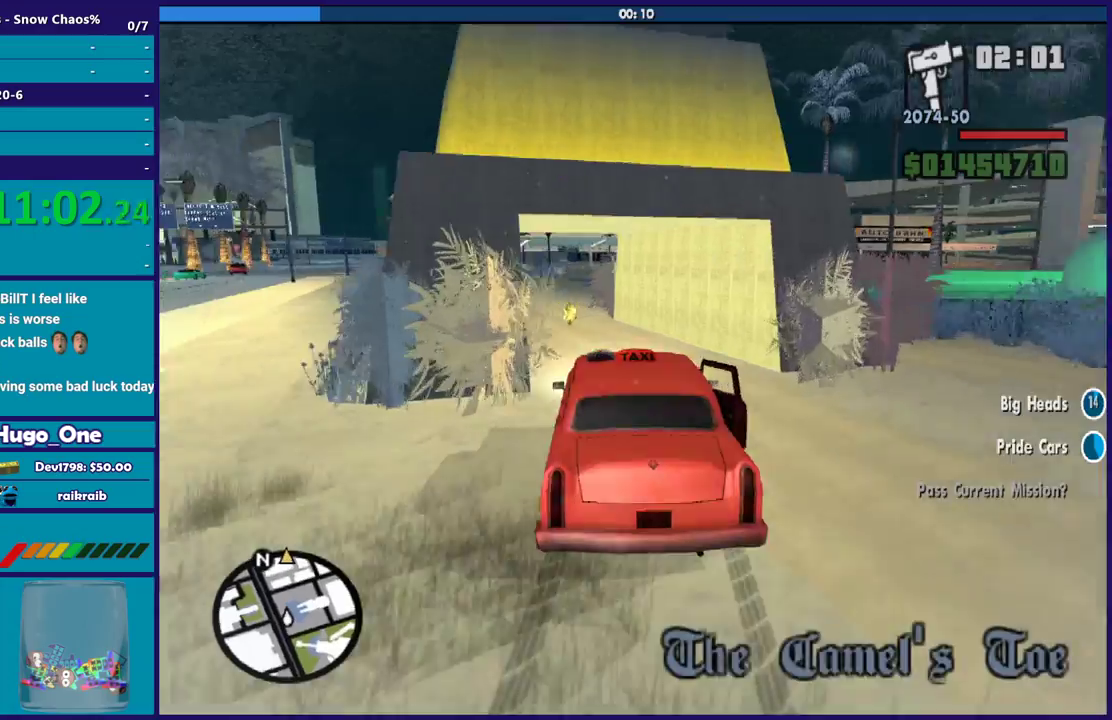
{"buttons": ["R2"], "left_stick": "left", "right_stick": "down-left", "events": [[334, "R2", "down"]]}
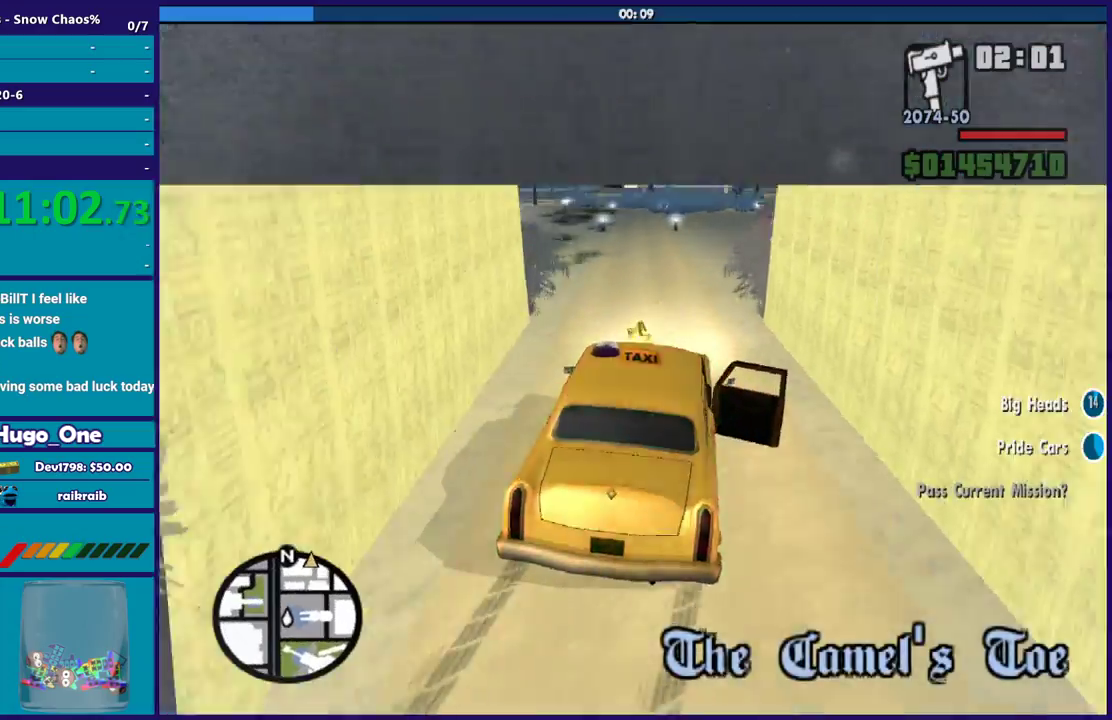
{"buttons": [], "left_stick": "down-right", "right_stick": "down-left", "events": [[67, "left_stick", "center"], [167, "left_stick", "left"], [334, "left_stick", "center"], [401, "left_stick", "down-right"], [434, "R2", "up"]]}
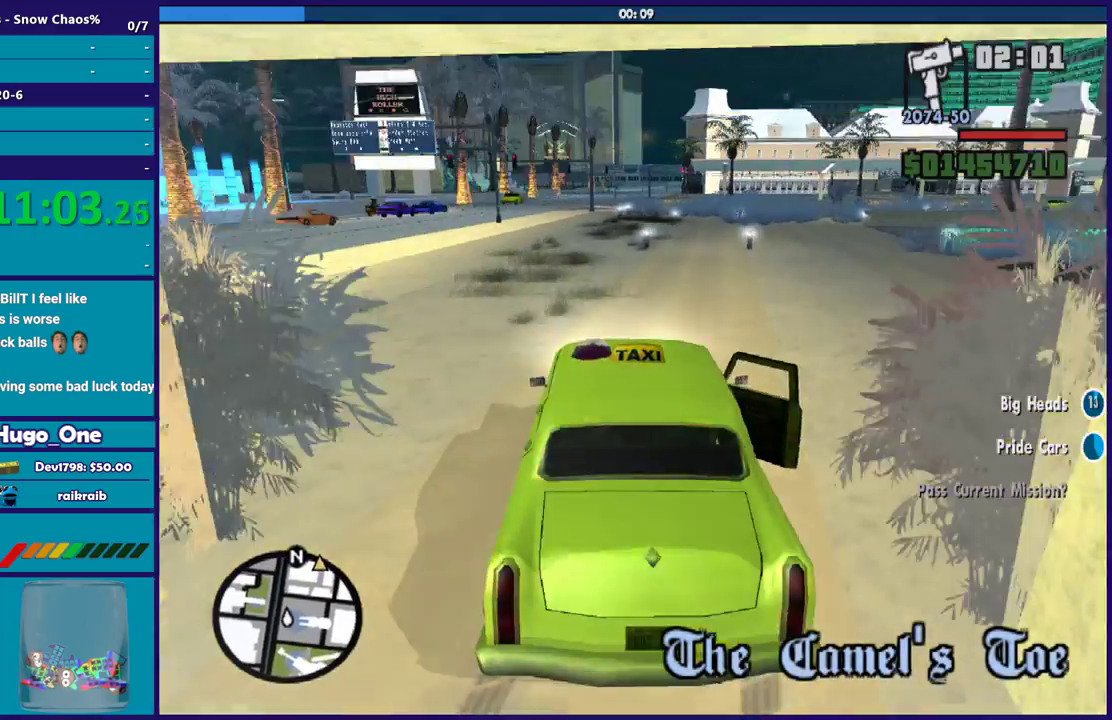
{"buttons": [], "left_stick": "left", "right_stick": "down-left", "events": [[300, "left_stick", "left"]]}
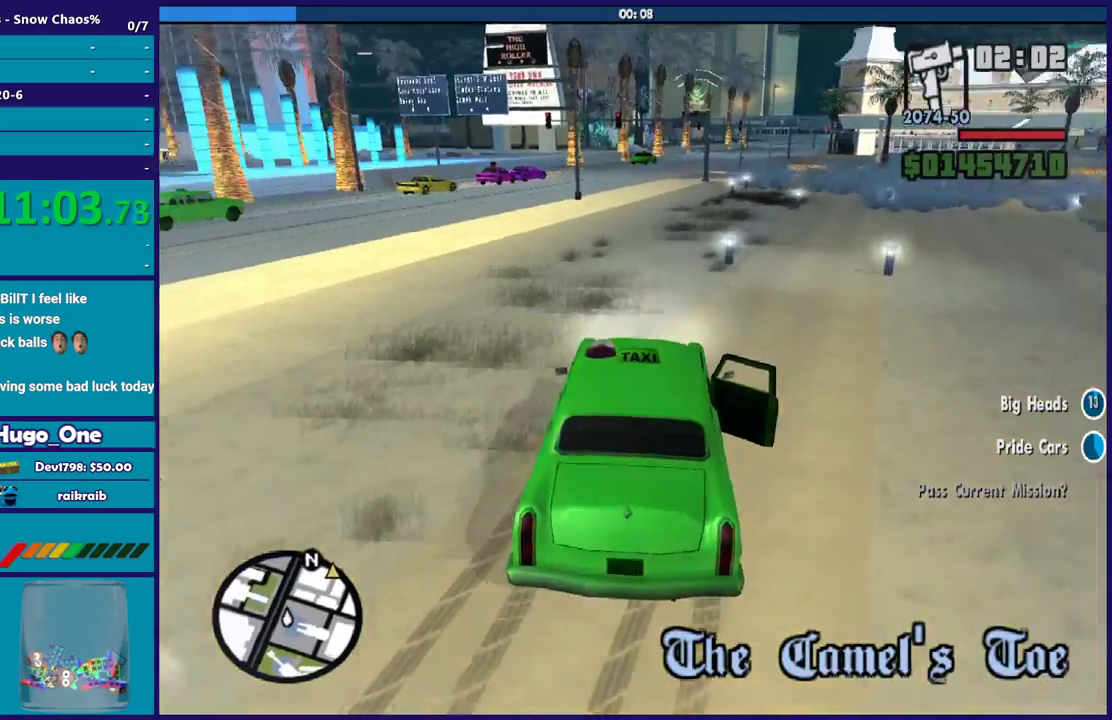
{"buttons": ["R2"], "left_stick": "right", "right_stick": "down-left", "events": [[100, "R2", "down"], [234, "left_stick", "down-left"], [334, "left_stick", "down-right"], [401, "left_stick", "right"]]}
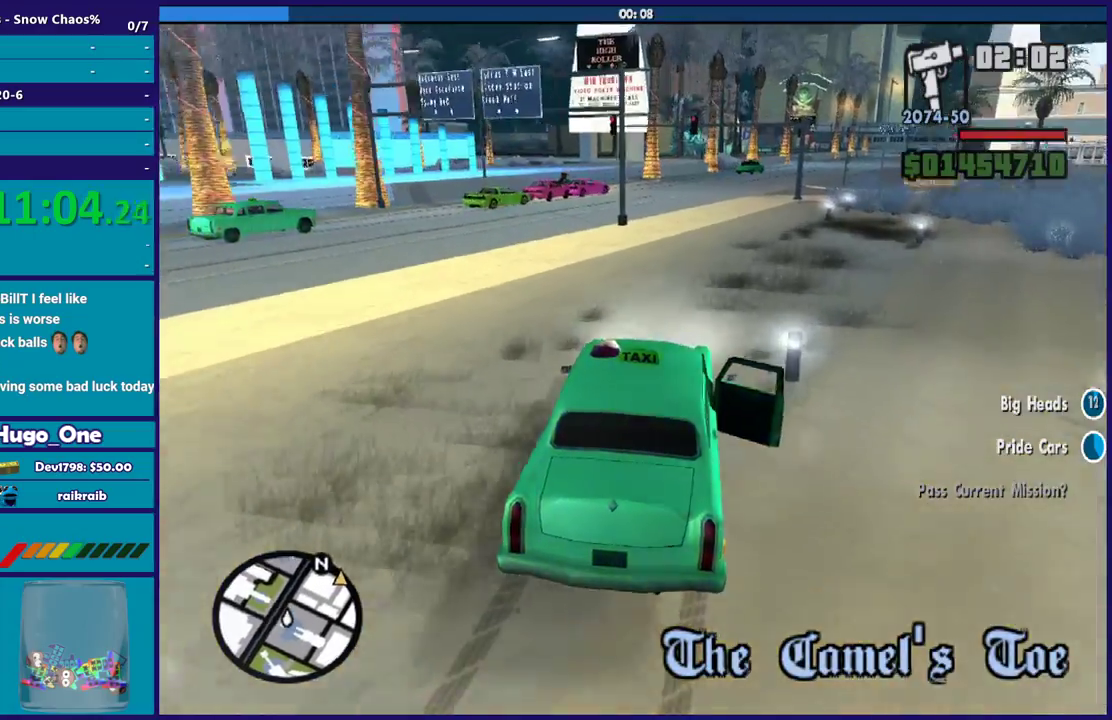
{"buttons": ["R2"], "left_stick": "down-right", "right_stick": "center", "events": [[167, "right_stick", "center"], [200, "left_stick", "left"], [267, "left_stick", "center"], [467, "left_stick", "down-right"]]}
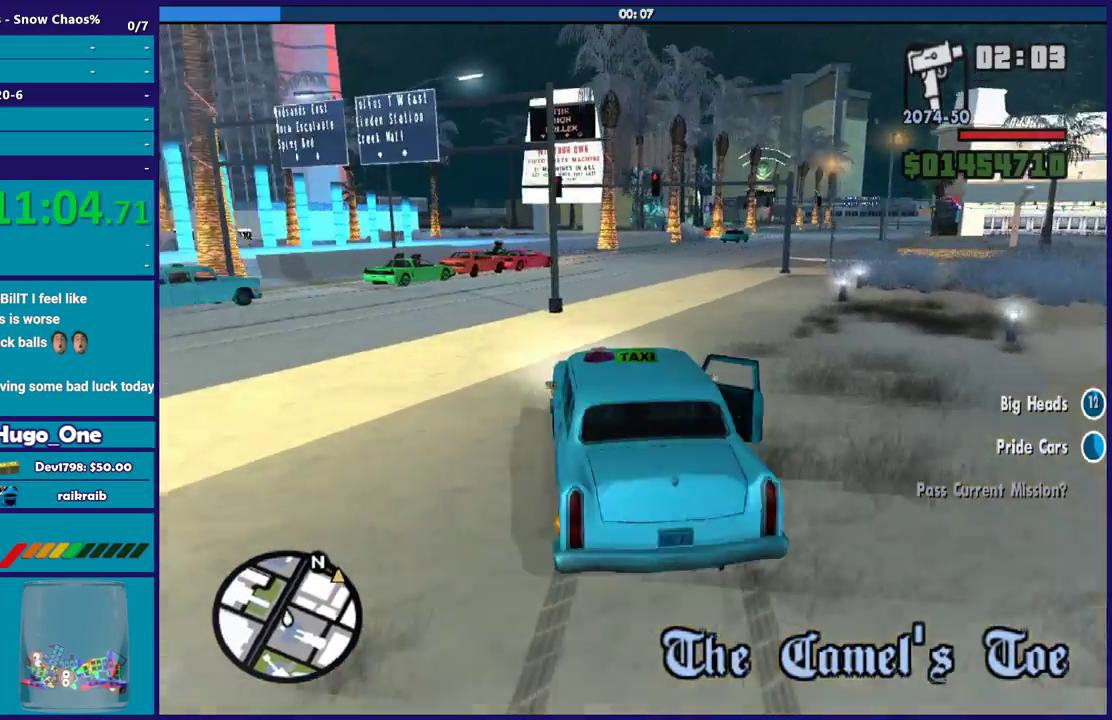
{"buttons": ["R2"], "left_stick": "right", "right_stick": "down-right", "events": [[34, "right_stick", "down-right"], [234, "left_stick", "right"]]}
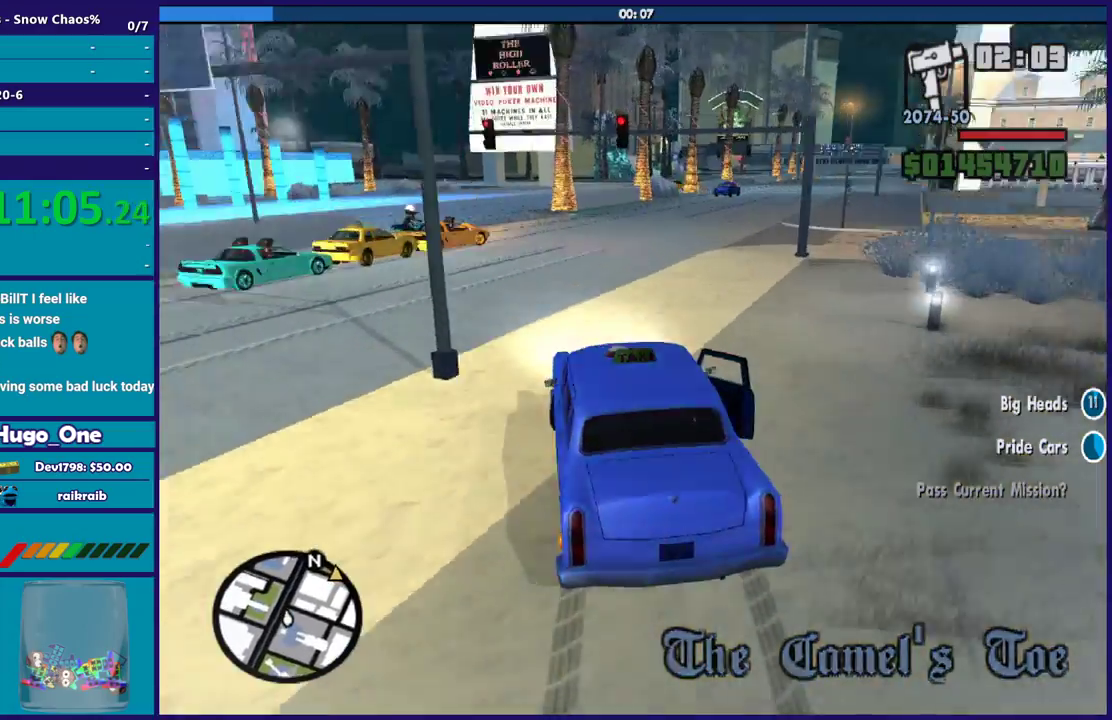
{"buttons": ["R2"], "left_stick": "left", "right_stick": "right", "events": [[67, "R2", "up"], [133, "left_stick", "down-right"], [233, "left_stick", "center"], [333, "left_stick", "down-right"], [400, "R2", "down"], [467, "left_stick", "left"], [467, "right_stick", "right"]]}
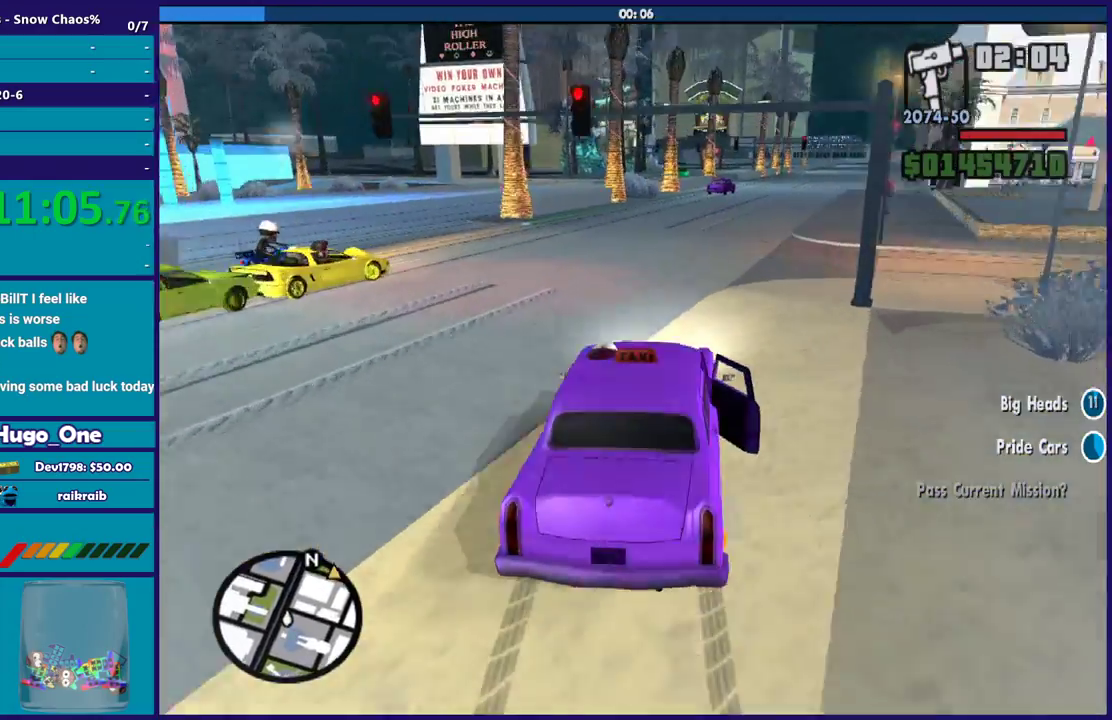
{"buttons": ["R2"], "left_stick": "right", "right_stick": "down-right", "events": [[134, "right_stick", "down-right"], [267, "left_stick", "down-right"], [434, "left_stick", "right"]]}
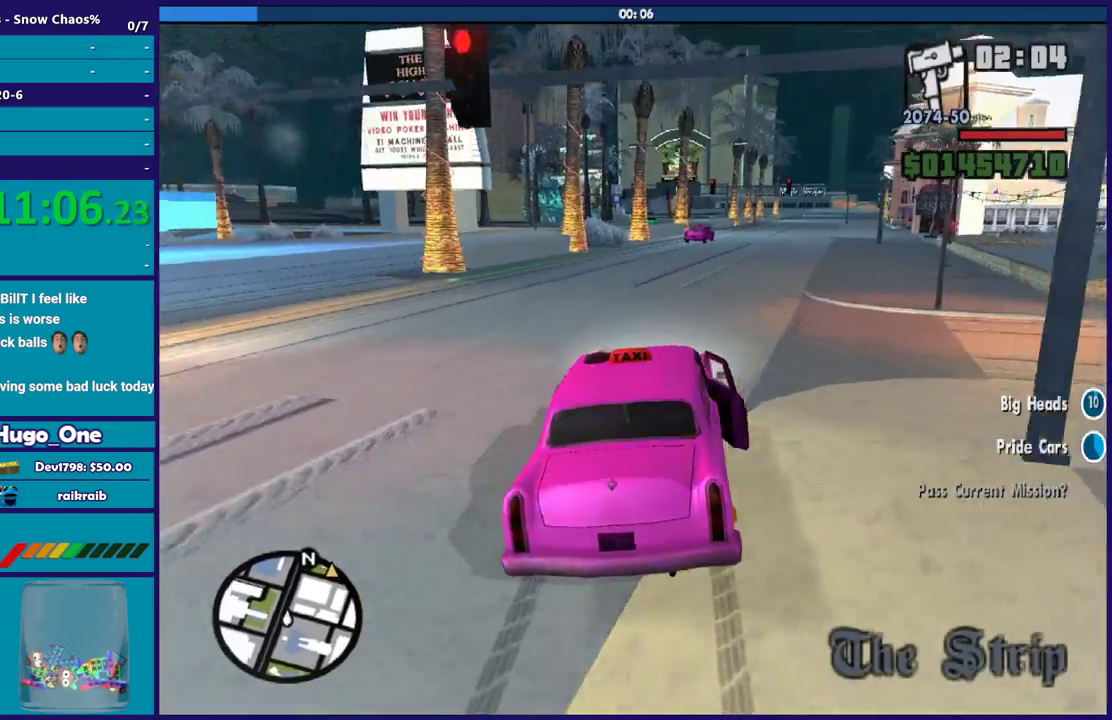
{"buttons": ["R2"], "left_stick": "center", "right_stick": "center", "events": [[200, "left_stick", "center"], [300, "left_stick", "down-right"], [367, "right_stick", "center"], [400, "left_stick", "center"]]}
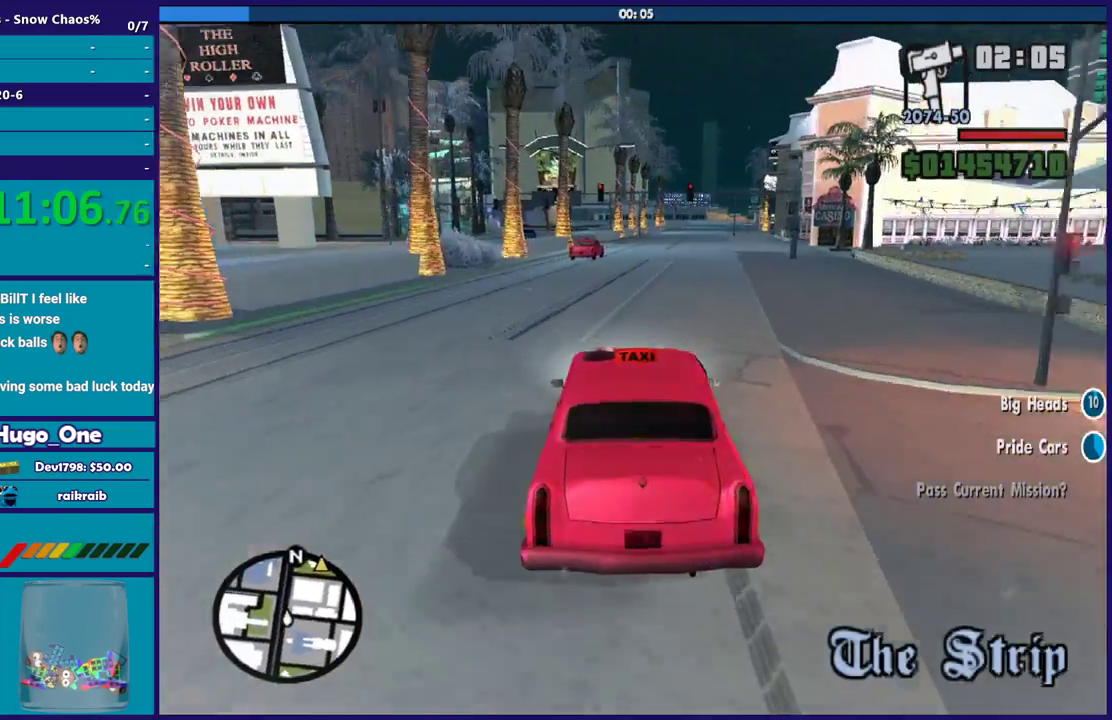
{"buttons": ["R2"], "left_stick": "center", "right_stick": "down-right", "events": [[201, "left_stick", "down-right"], [367, "right_stick", "down-right"], [434, "left_stick", "center"]]}
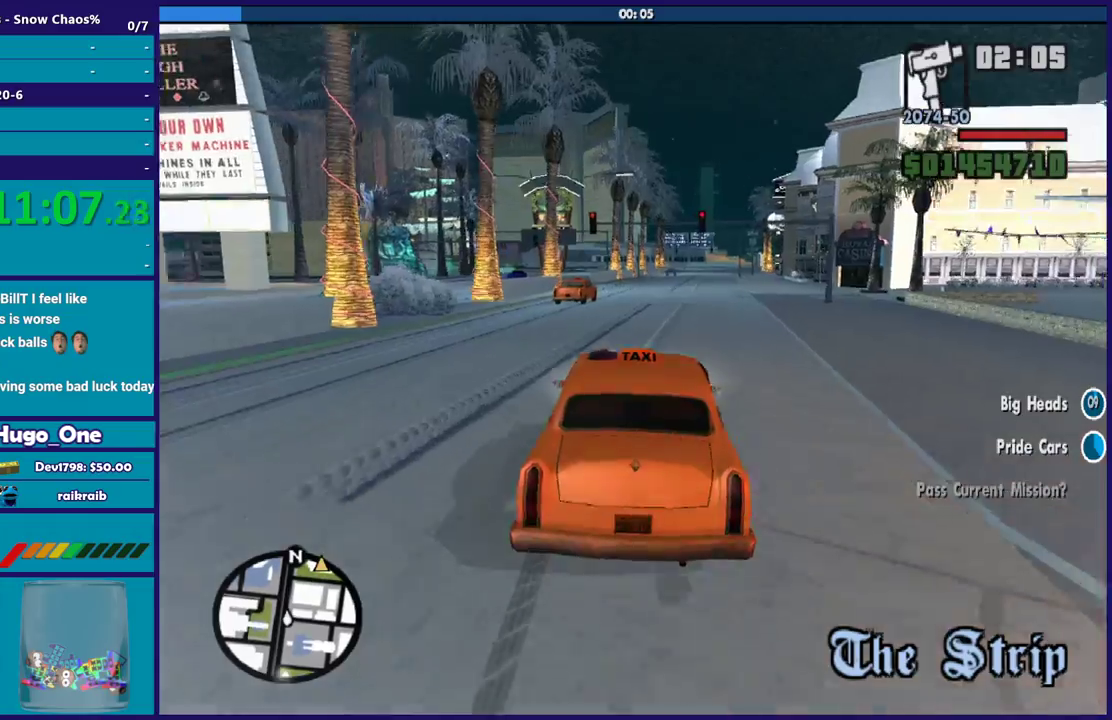
{"buttons": ["R2"], "left_stick": "down-right", "right_stick": "down-right", "events": [[333, "left_stick", "down-right"]]}
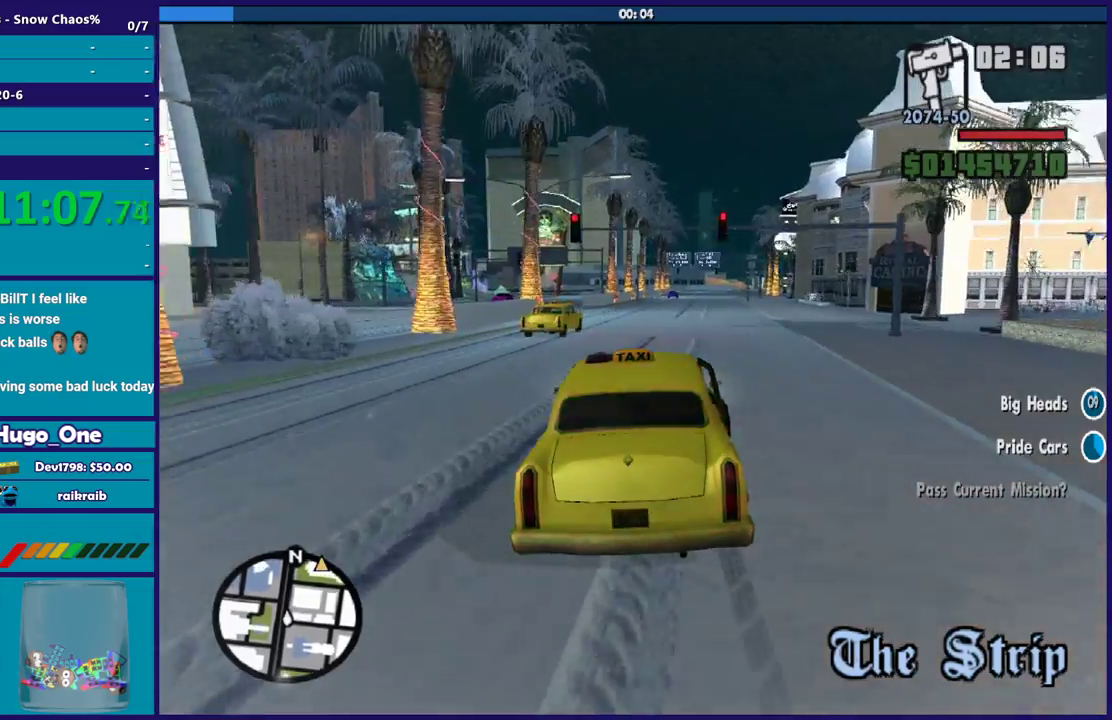
{"buttons": ["R2"], "left_stick": "left", "right_stick": "down-right", "events": [[167, "left_stick", "right"], [234, "left_stick", "center"], [367, "left_stick", "left"]]}